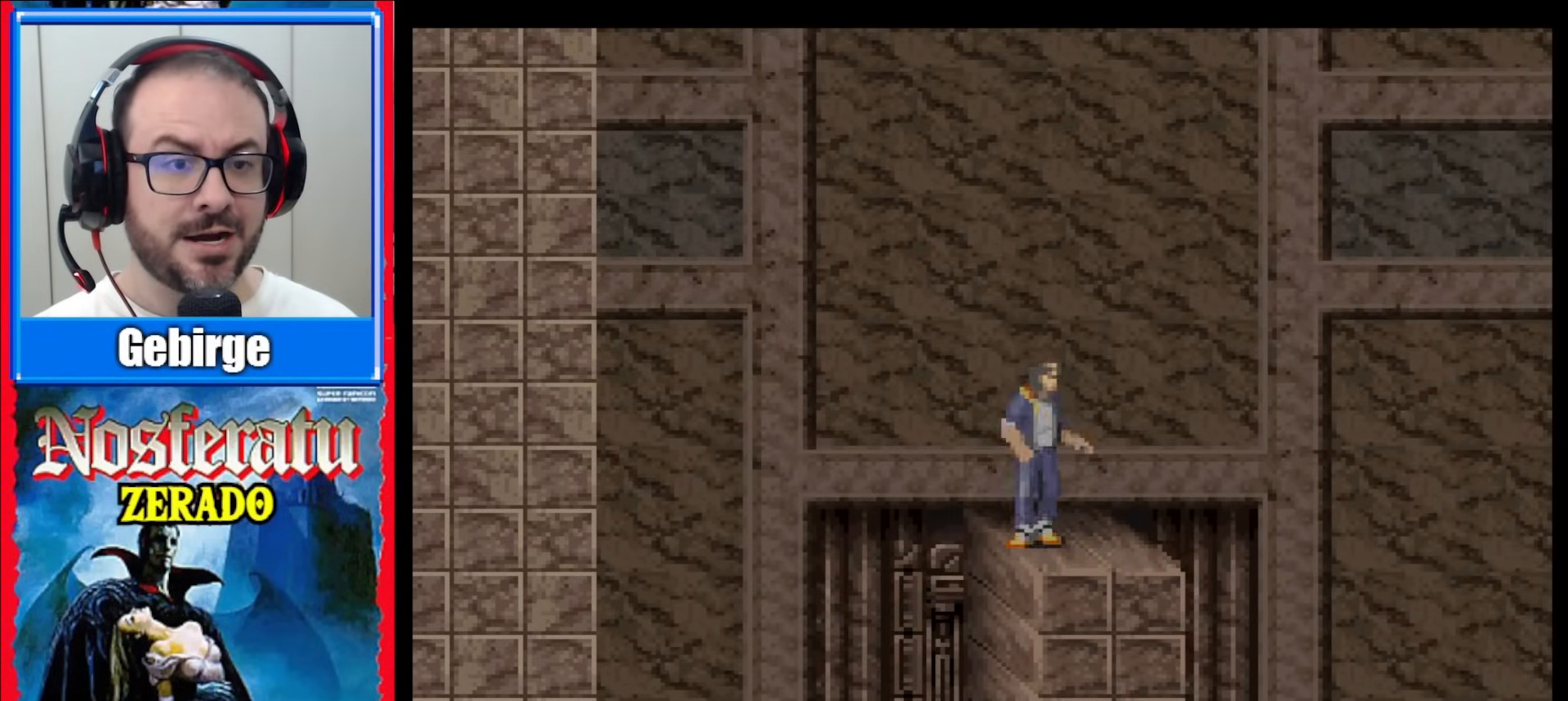
Gameplay with a controller (Nintendo layout); each line is a JSON object with the inputs held at the frame after it. "events" lists button and stick changes between this image and that frame as [ms after this image, input, new state], when the widget could be followed in between. Not read: L1 L3 R1 R3.
{"buttons": ["DPAD_DOWN"], "events": [[100, "DPAD_DOWN", "down"]]}
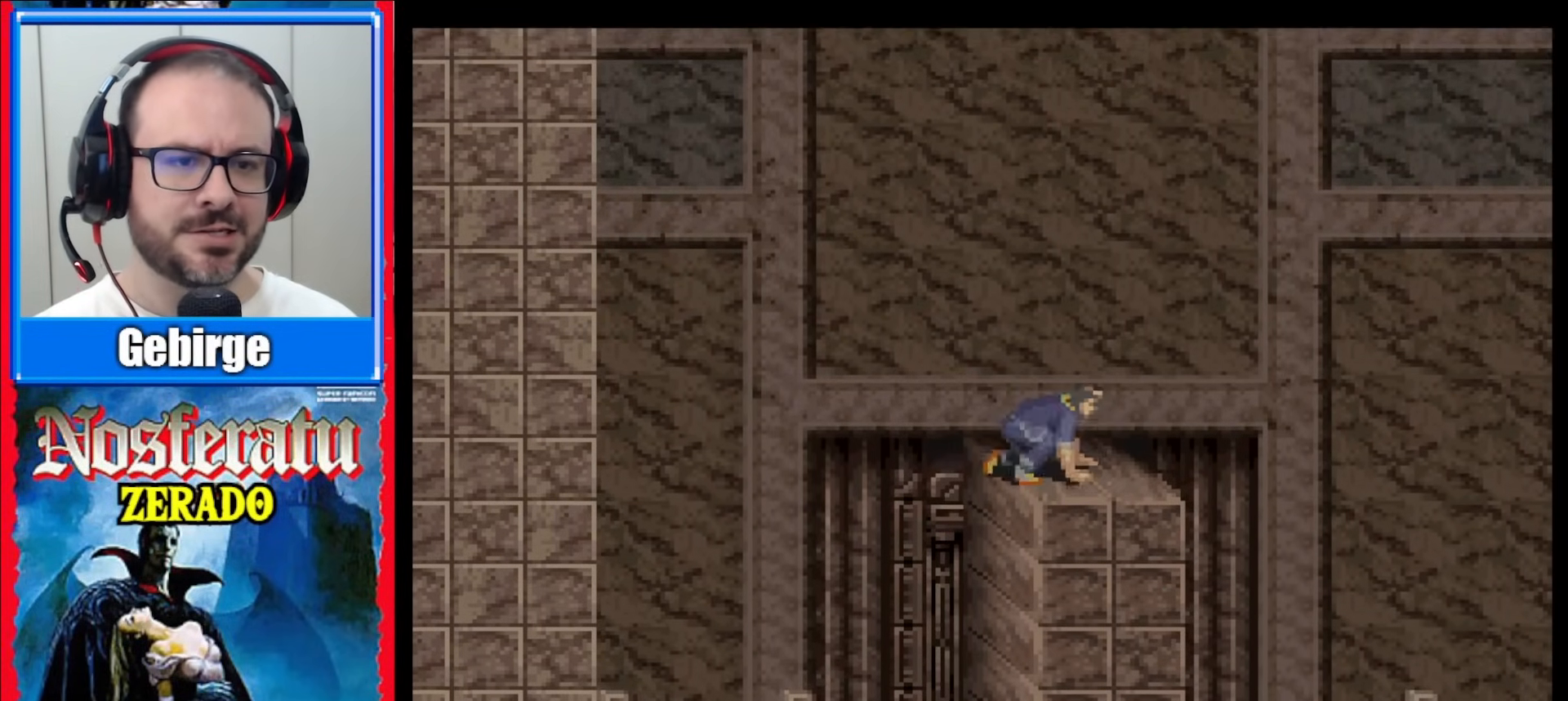
{"buttons": ["DPAD_DOWN"], "events": []}
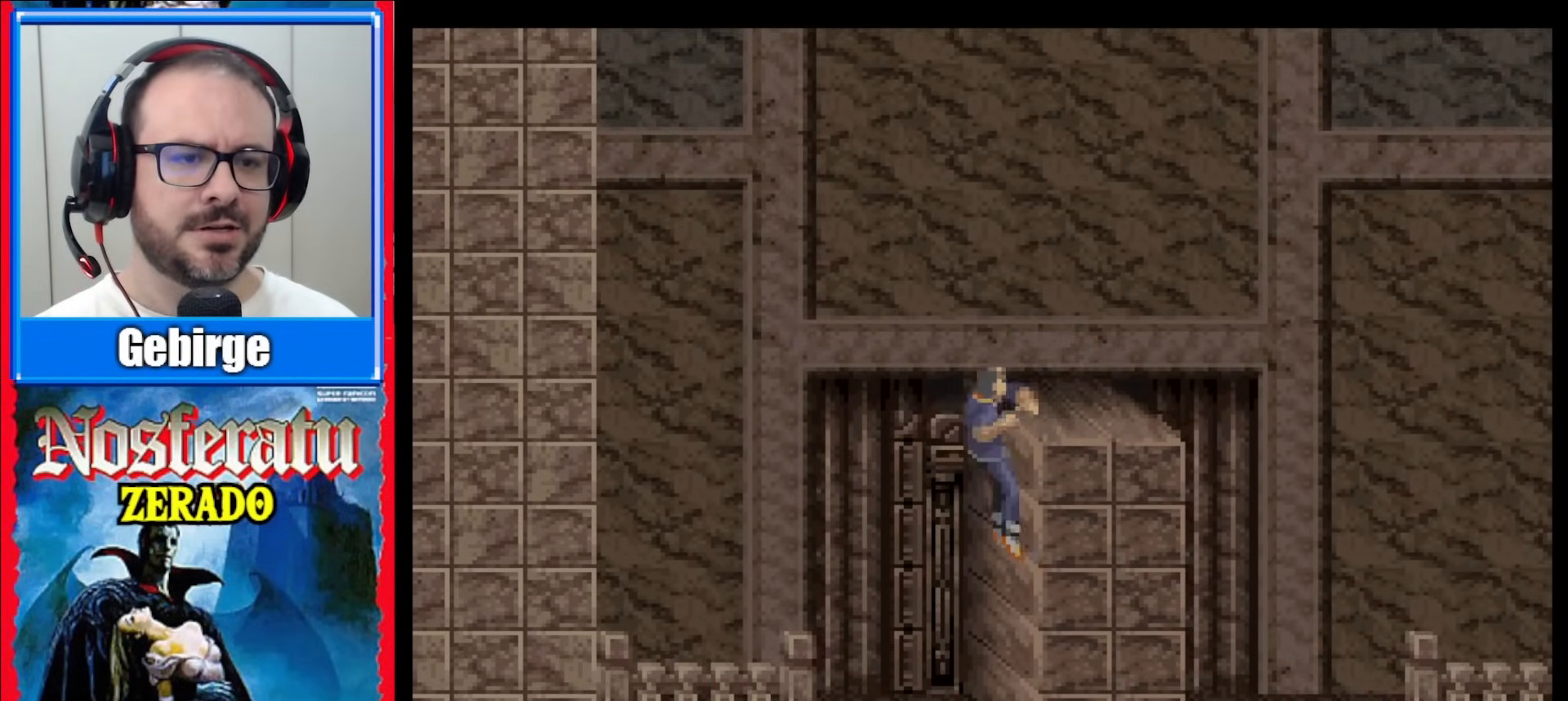
{"buttons": ["DPAD_DOWN"], "events": []}
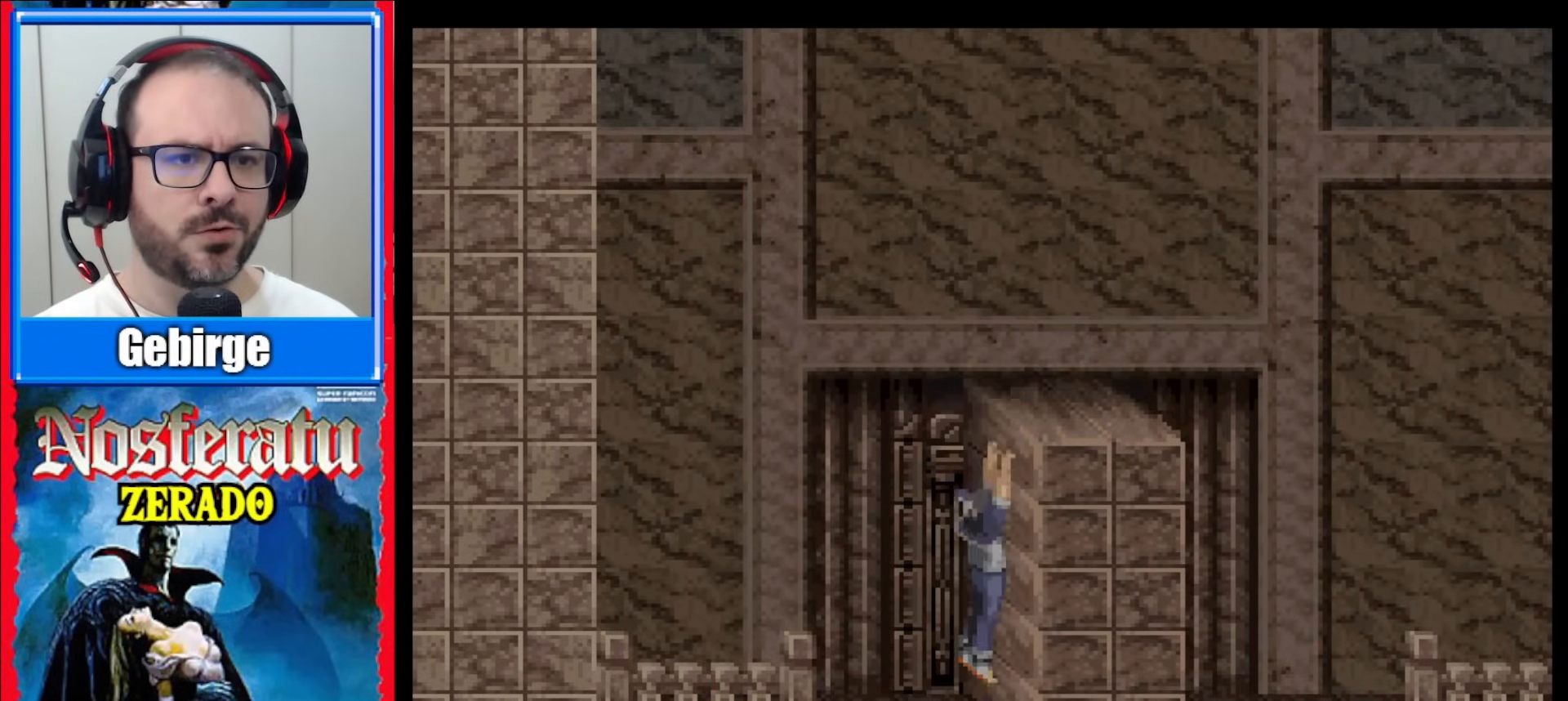
{"buttons": ["DPAD_RIGHT"], "events": [[233, "DPAD_DOWN", "up"], [350, "DPAD_RIGHT", "down"]]}
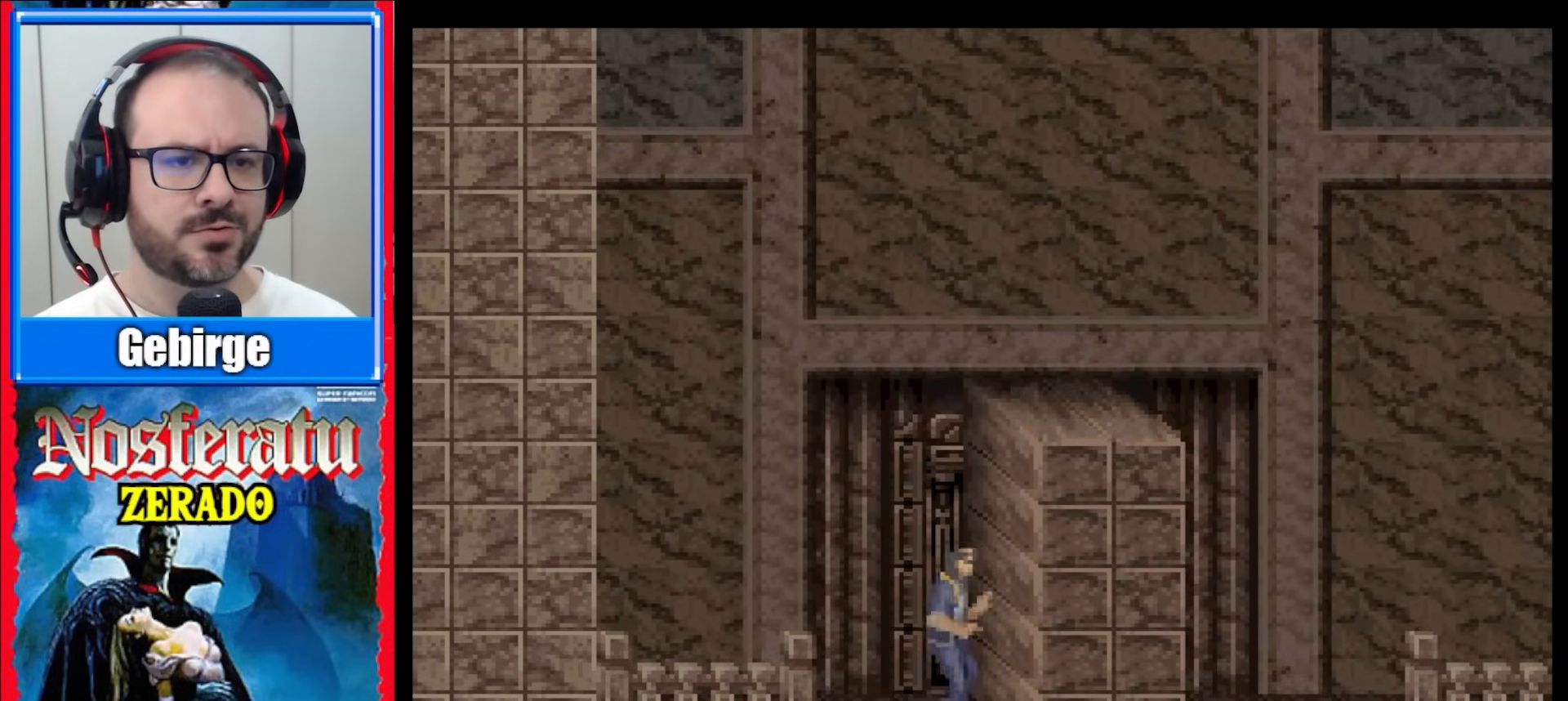
{"buttons": ["DPAD_RIGHT"], "events": []}
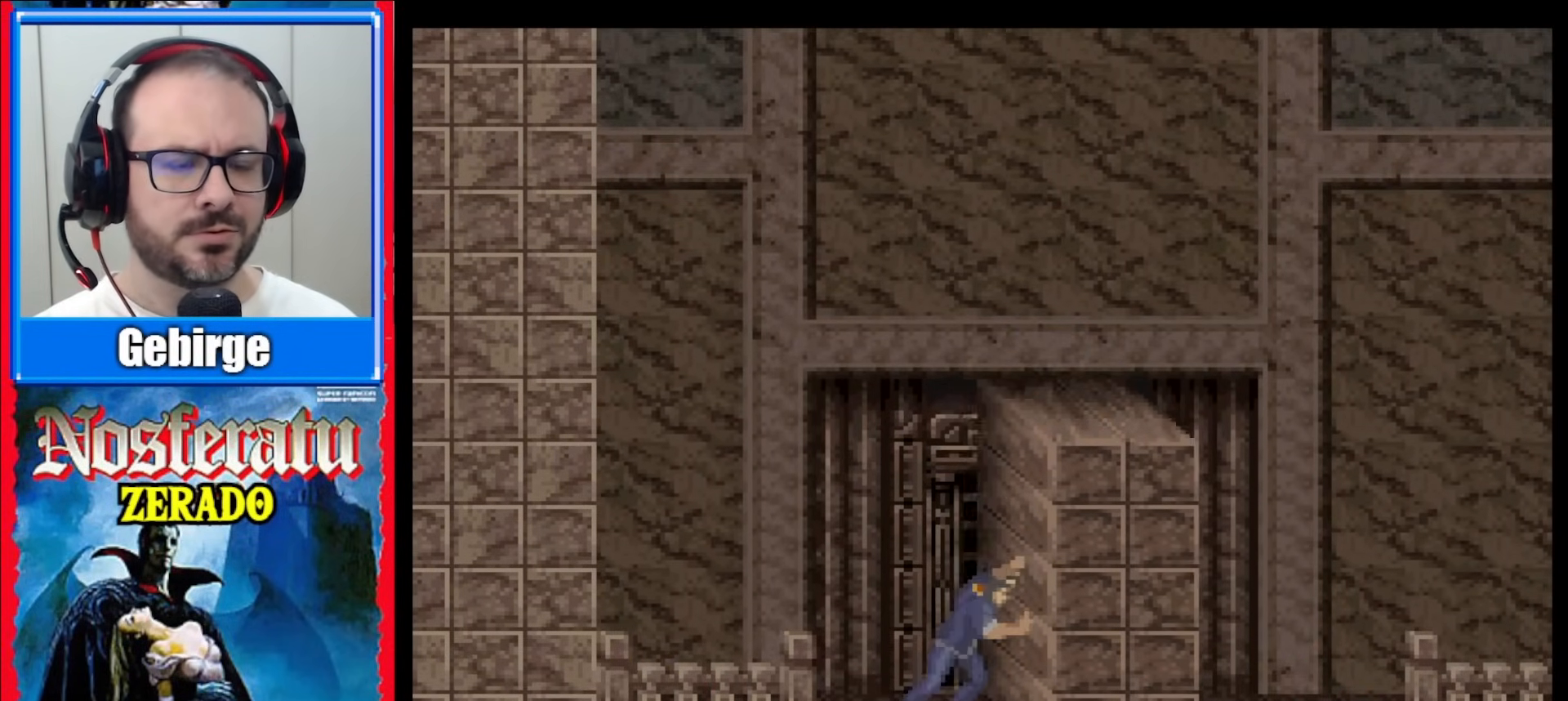
{"buttons": ["DPAD_RIGHT"], "events": []}
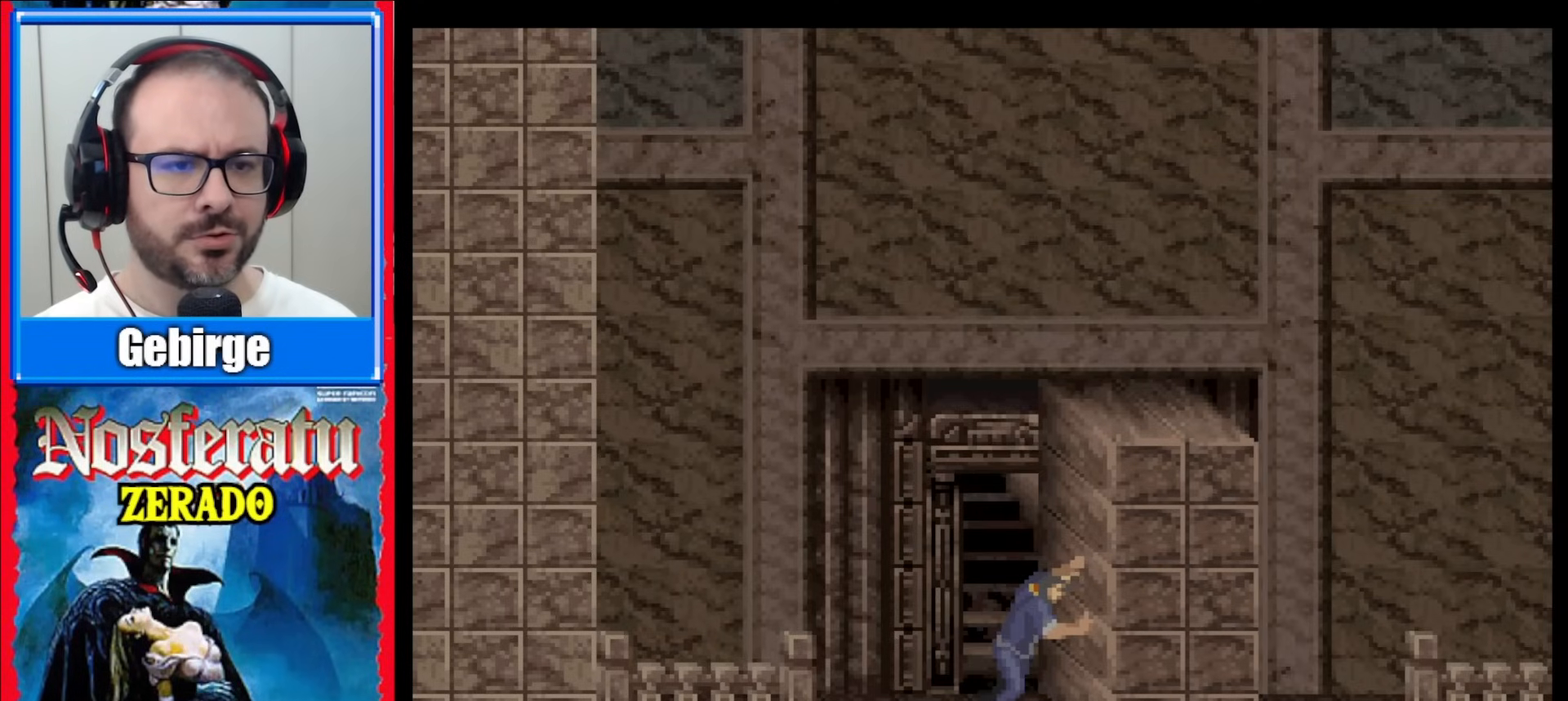
{"buttons": ["DPAD_RIGHT"], "events": []}
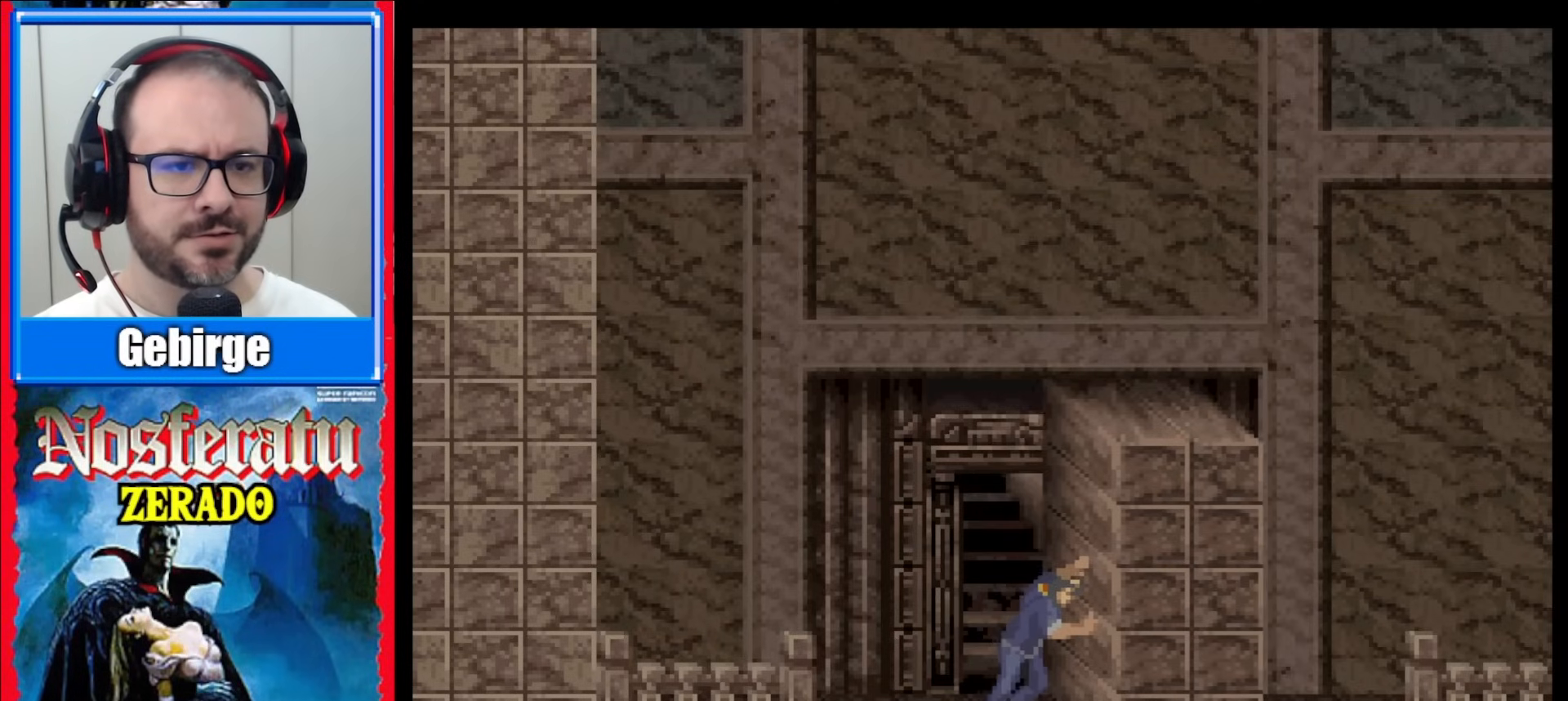
{"buttons": [], "events": [[200, "DPAD_RIGHT", "up"]]}
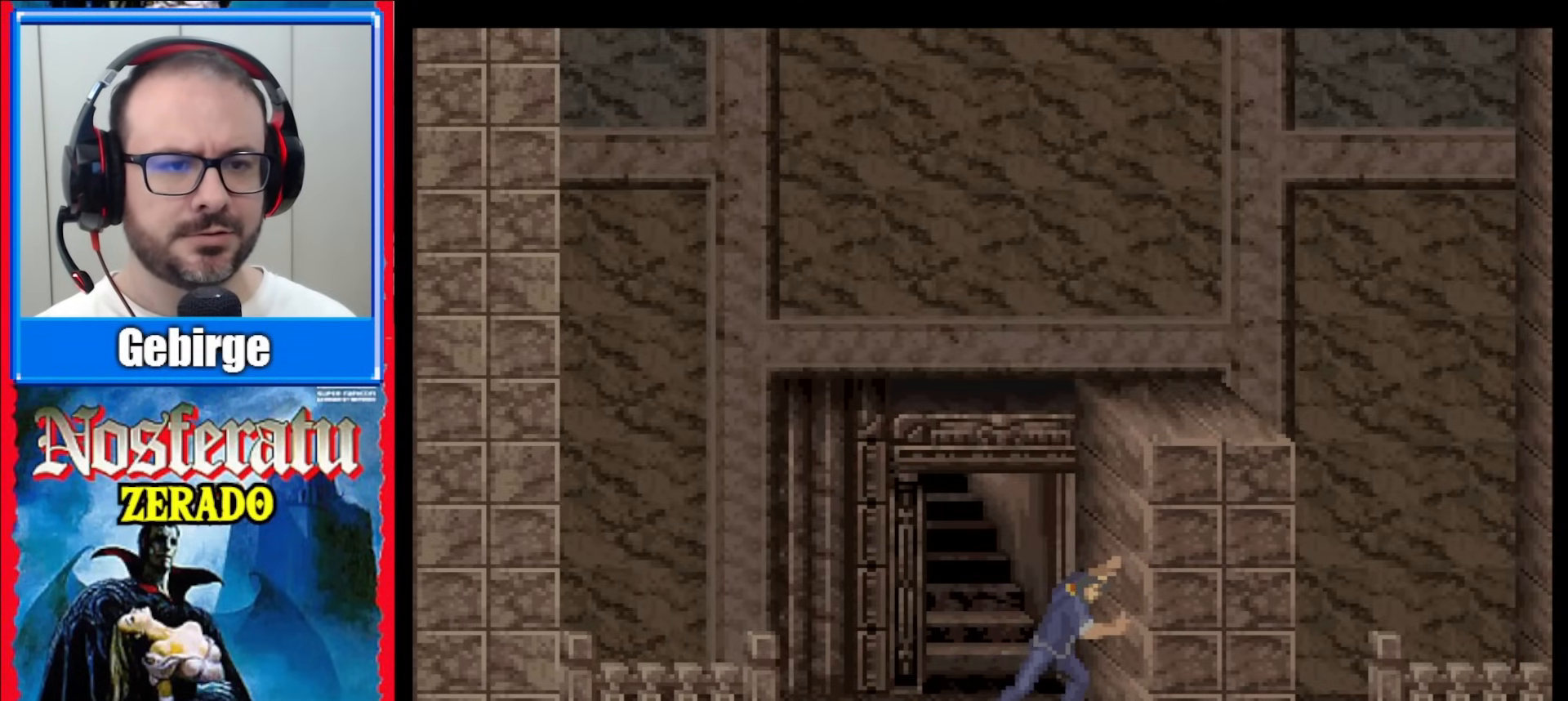
{"buttons": ["DPAD_LEFT"], "events": [[483, "DPAD_LEFT", "down"]]}
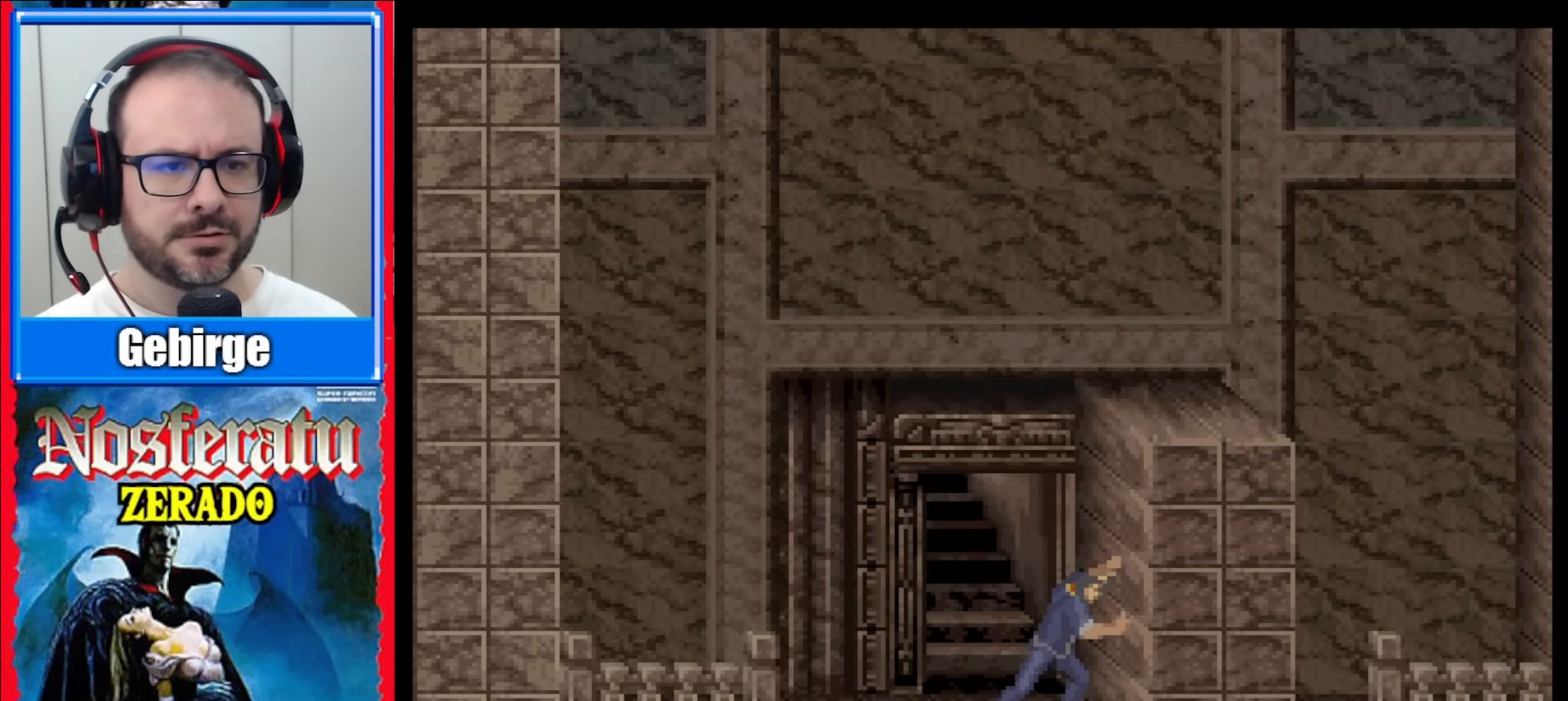
{"buttons": [], "events": [[200, "DPAD_LEFT", "up"]]}
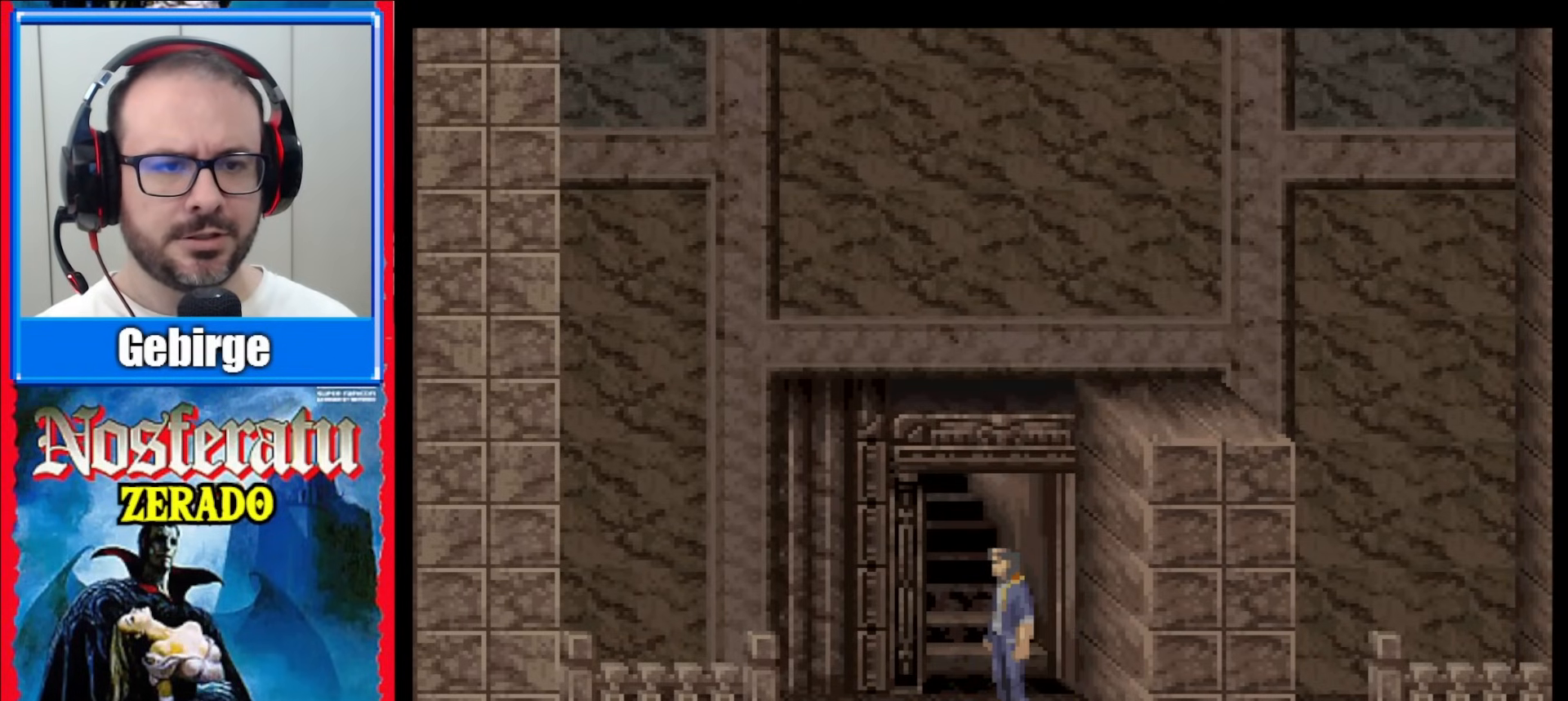
{"buttons": [], "events": [[83, "DPAD_UP", "down"], [250, "DPAD_UP", "up"], [350, "DPAD_UP", "down"], [483, "DPAD_UP", "up"]]}
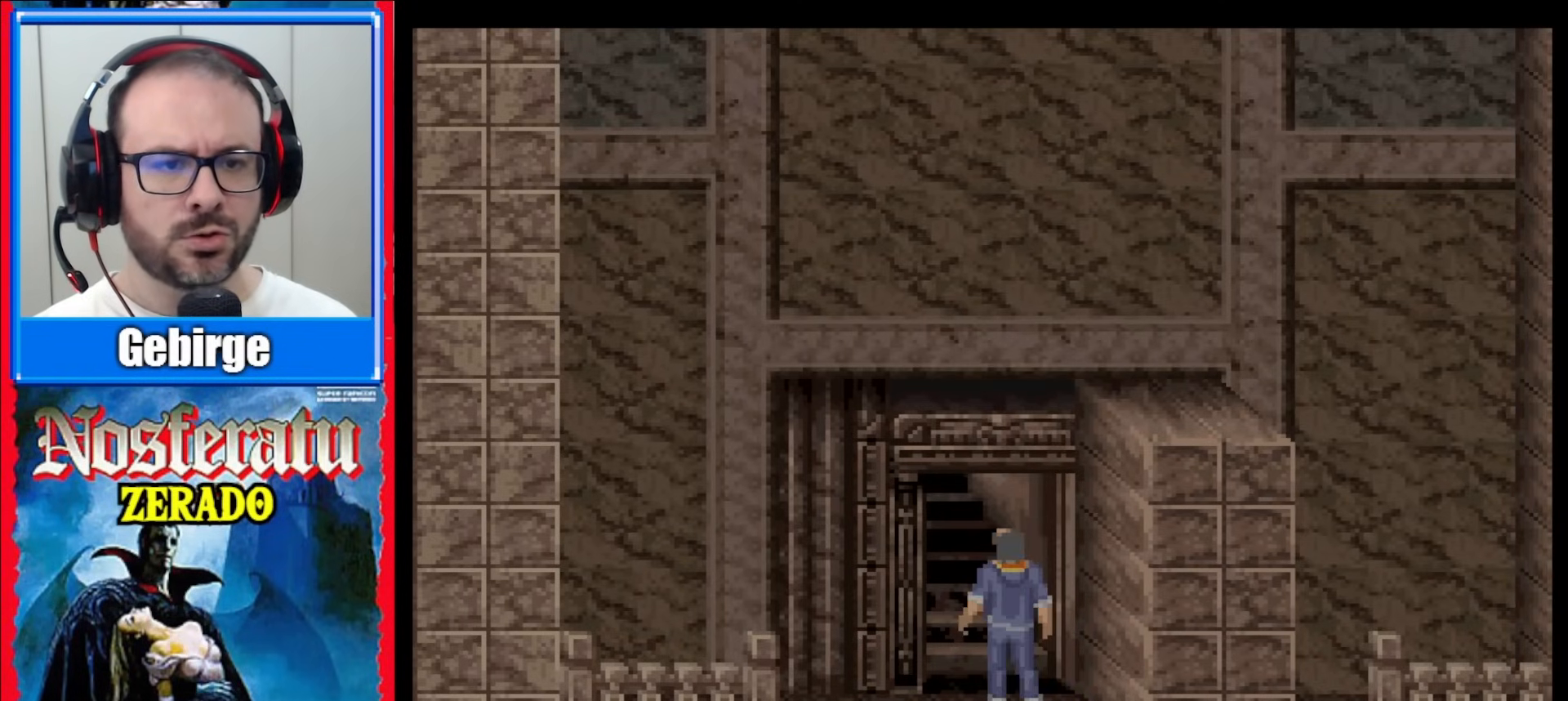
{"buttons": [], "events": []}
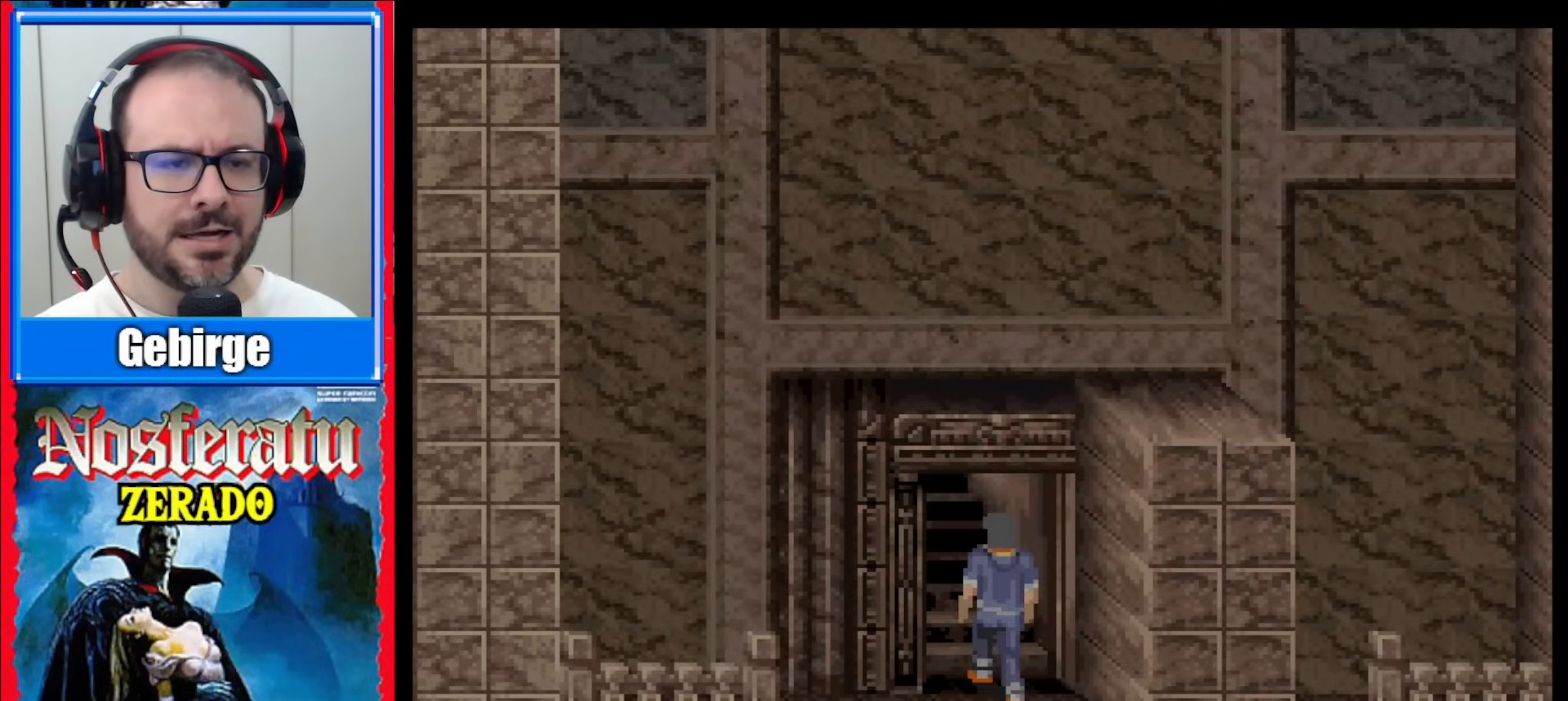
{"buttons": [], "events": []}
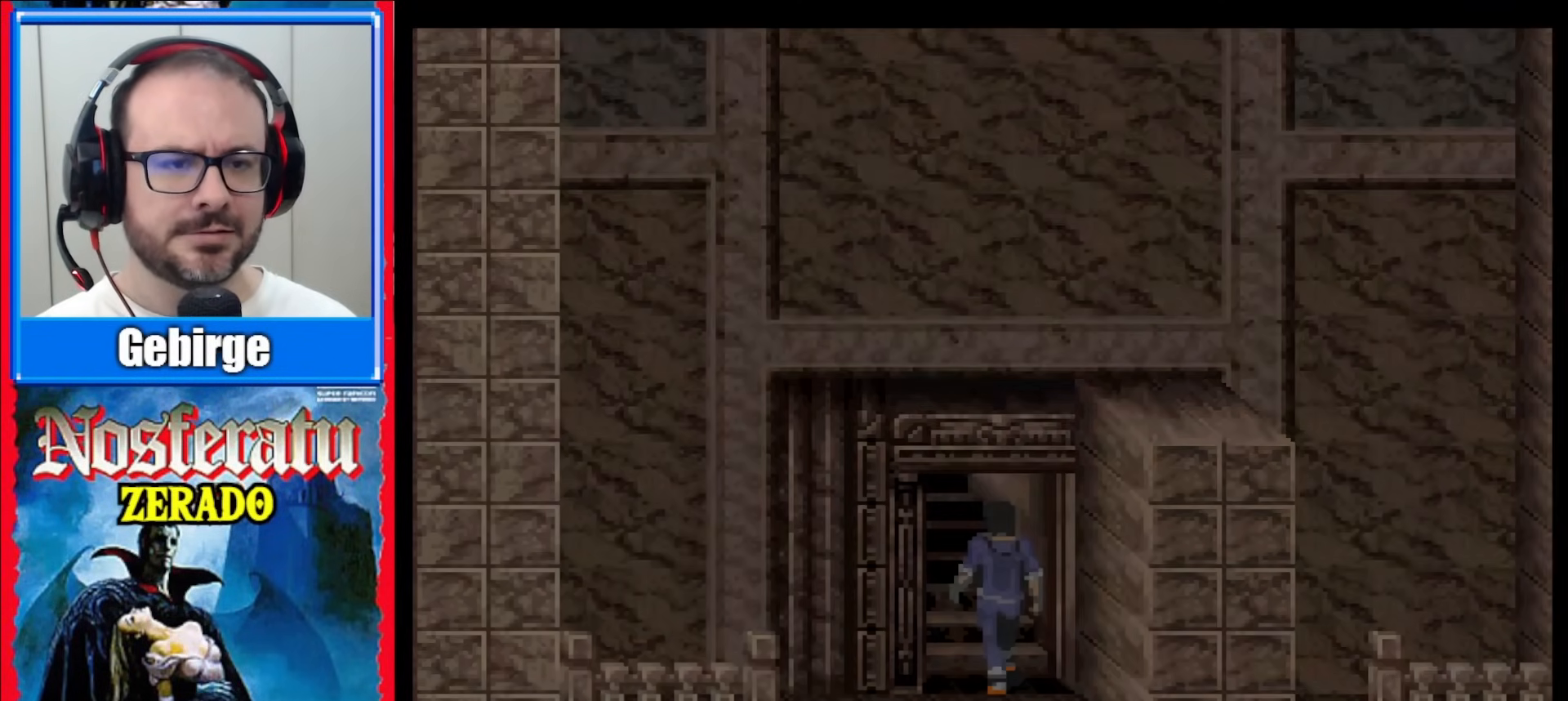
{"buttons": [], "events": []}
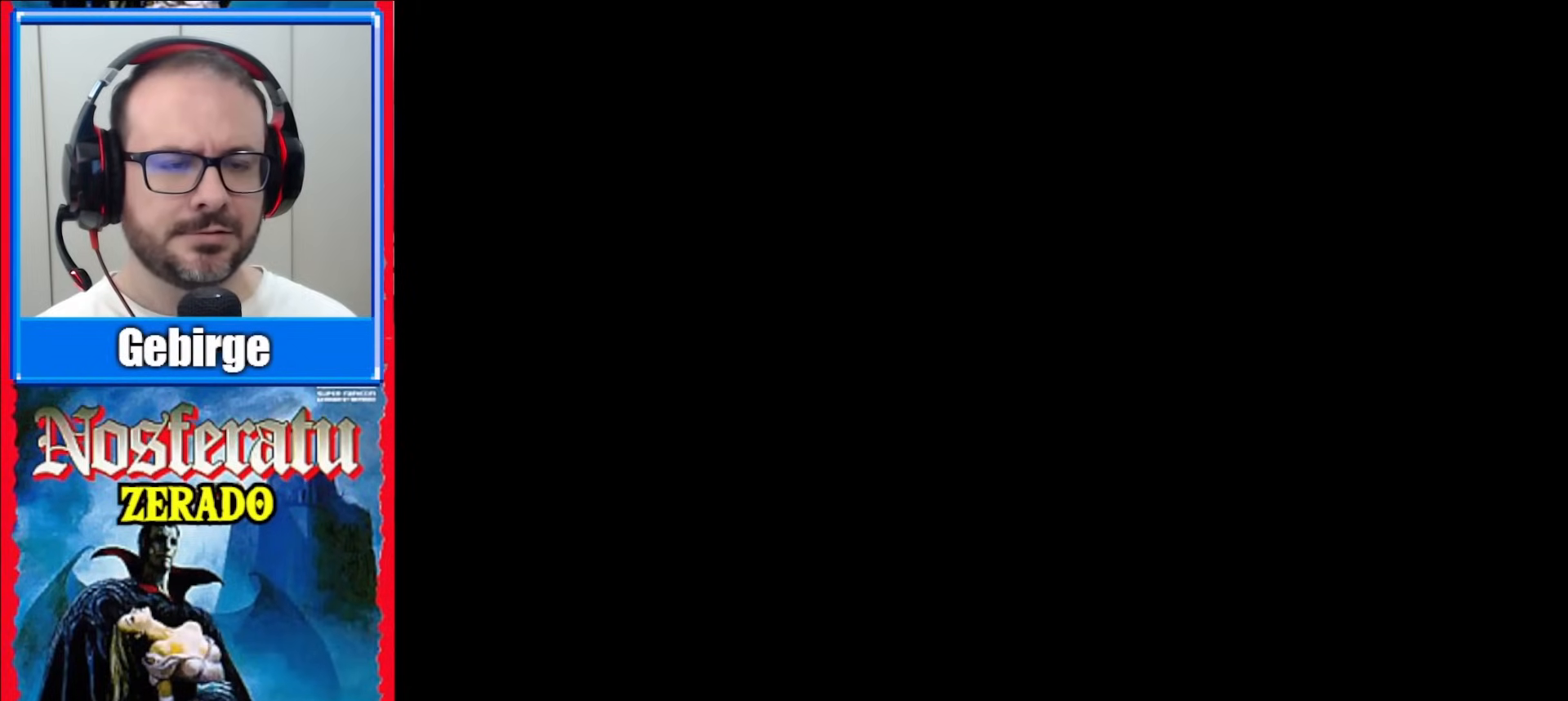
{"buttons": [], "events": []}
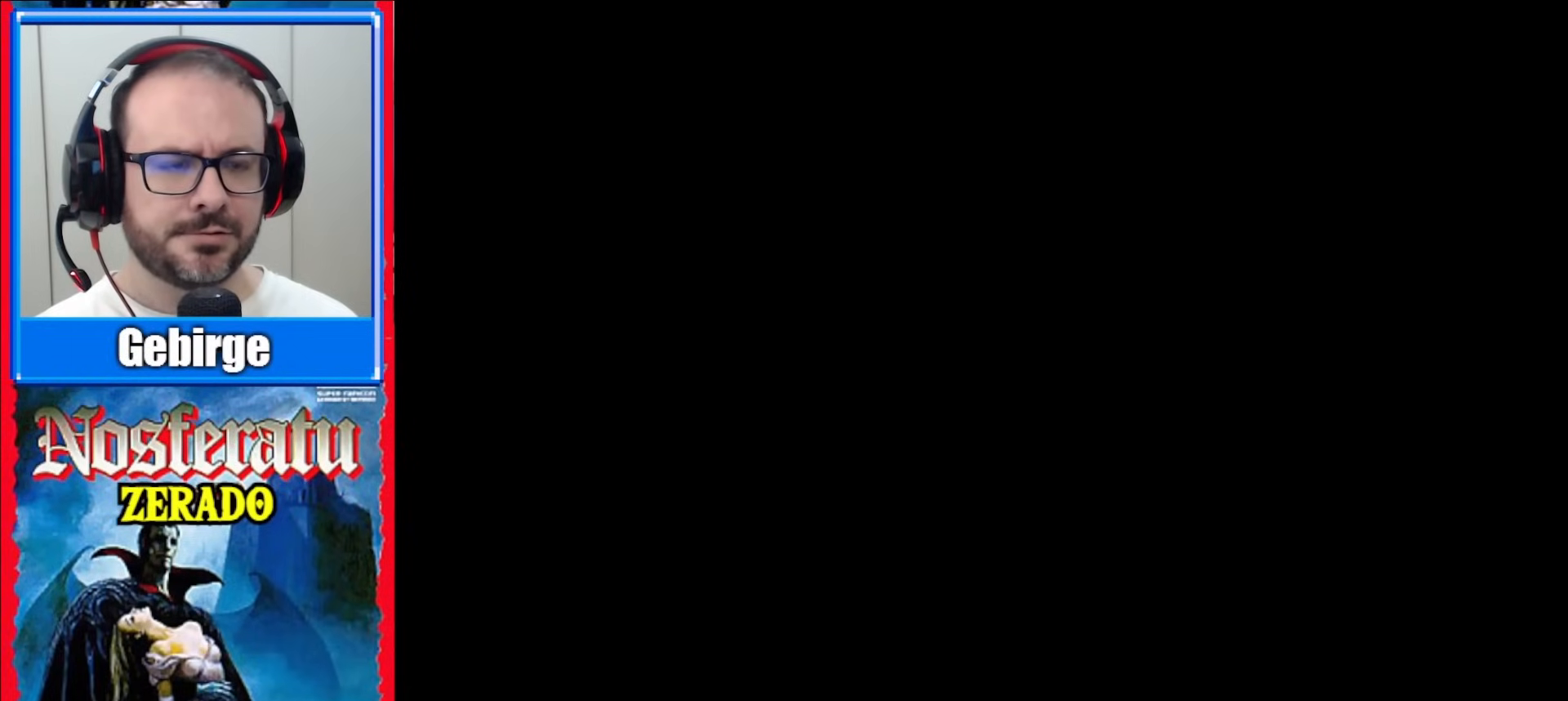
{"buttons": [], "events": []}
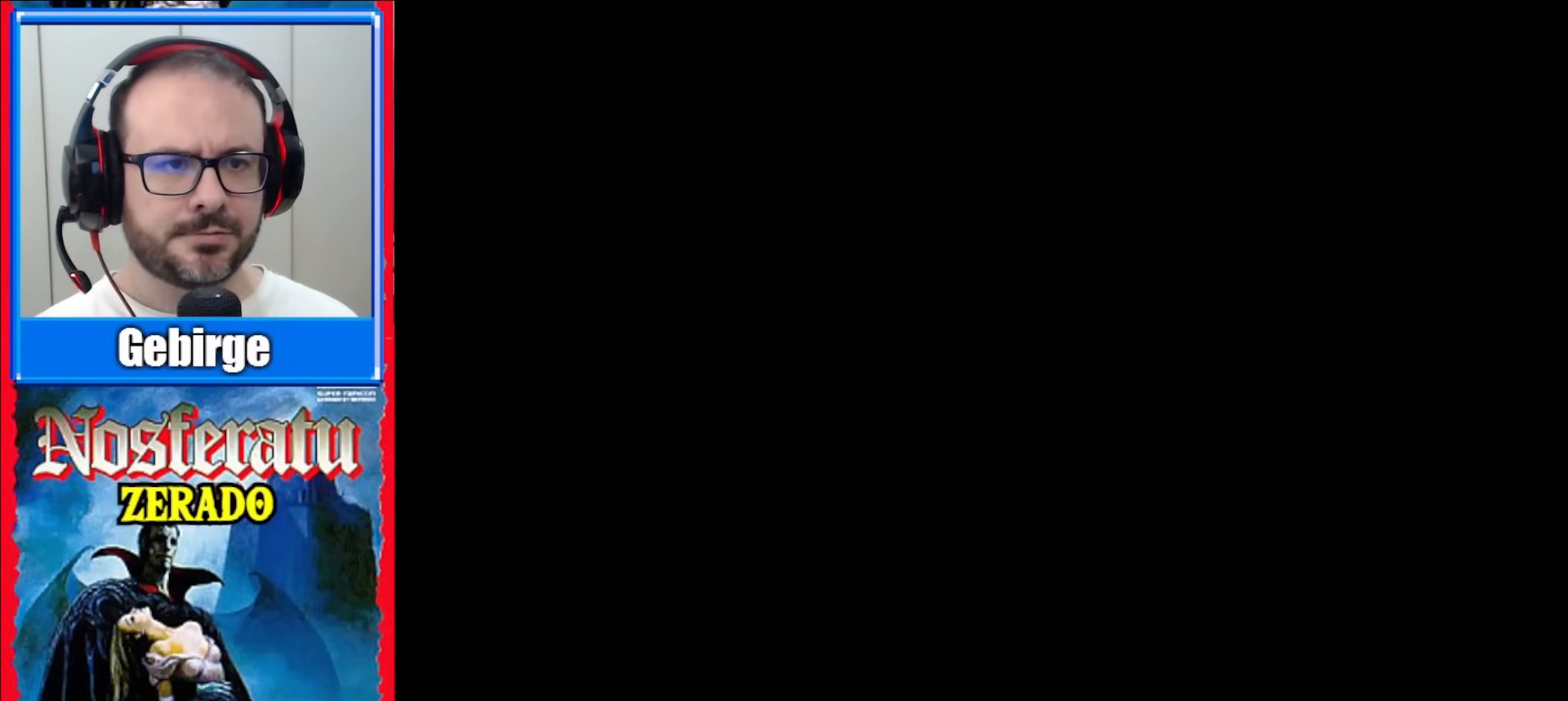
{"buttons": [], "events": []}
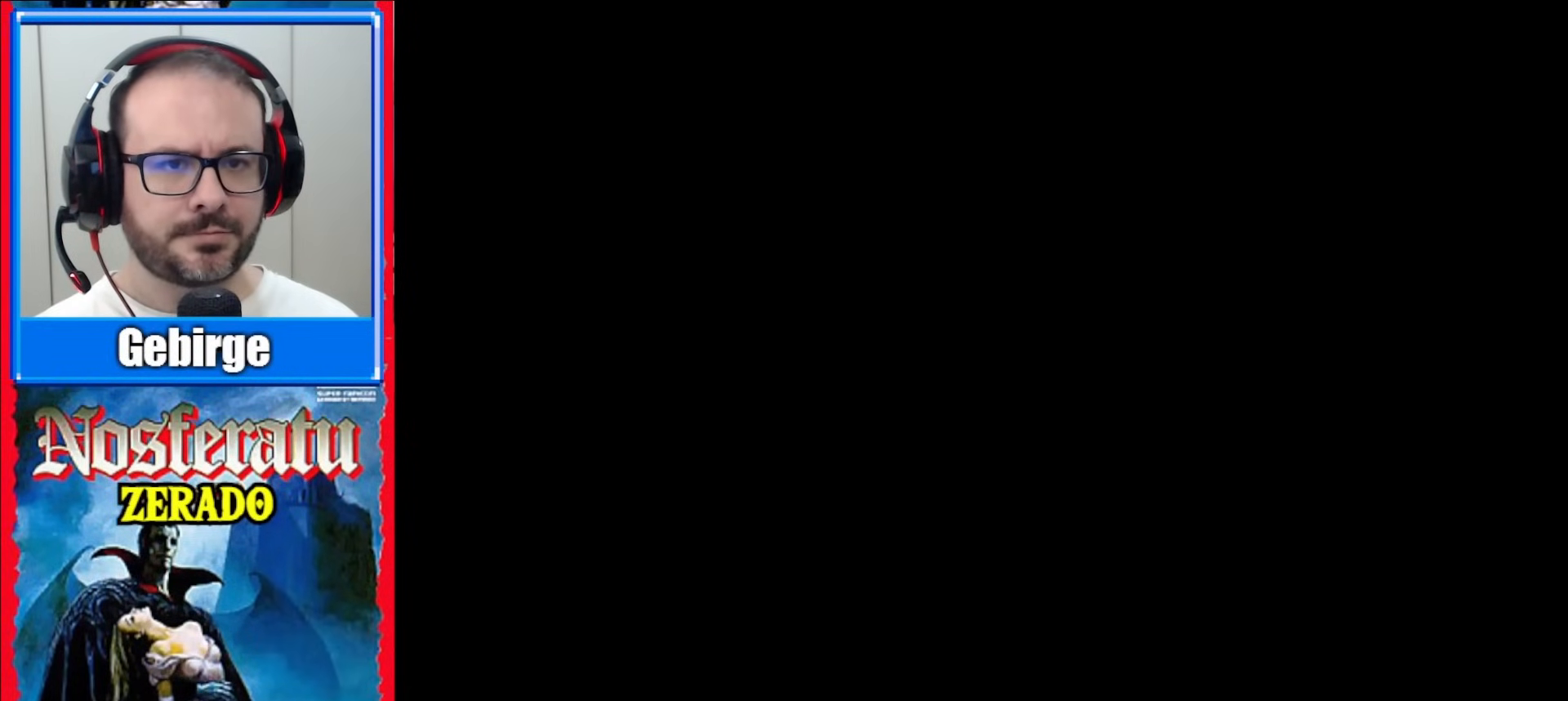
{"buttons": [], "events": []}
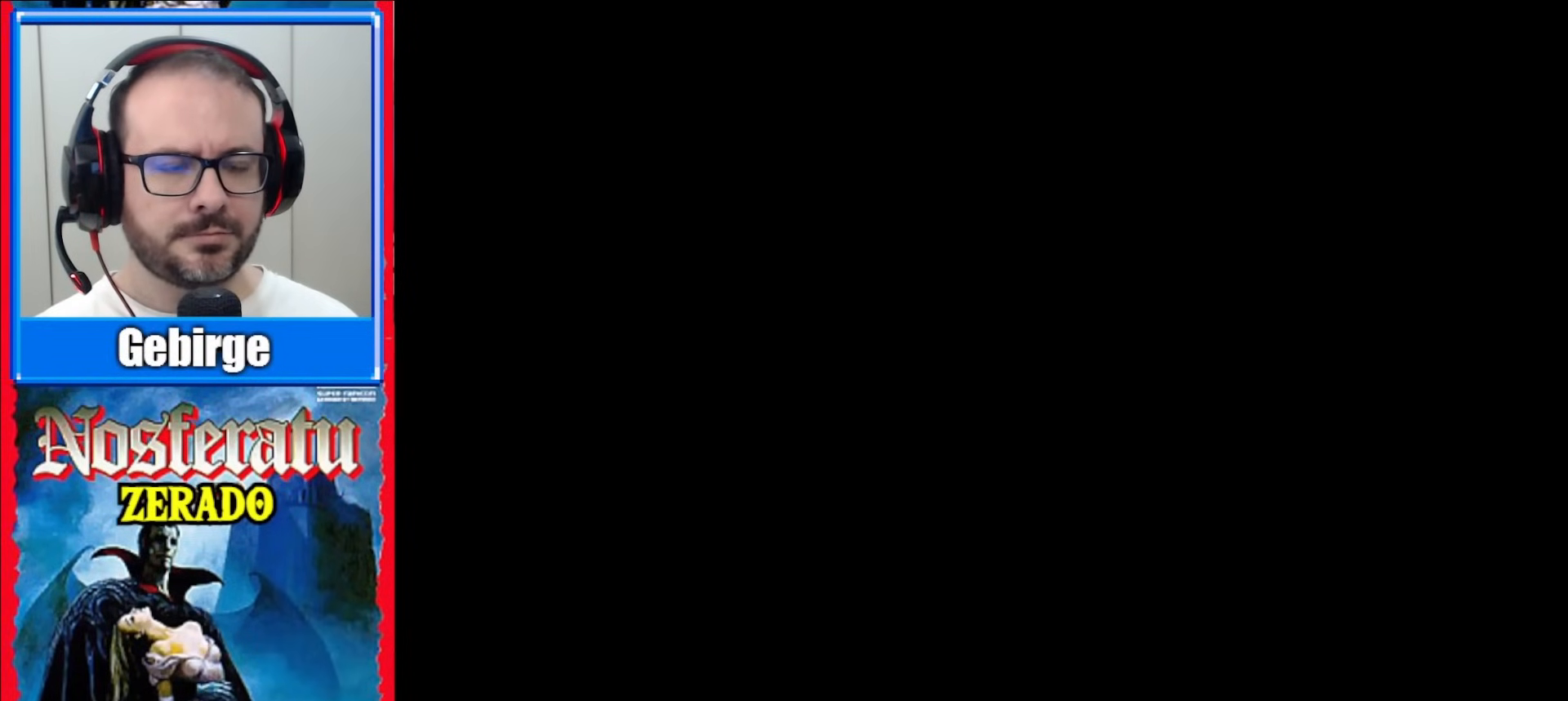
{"buttons": [], "events": []}
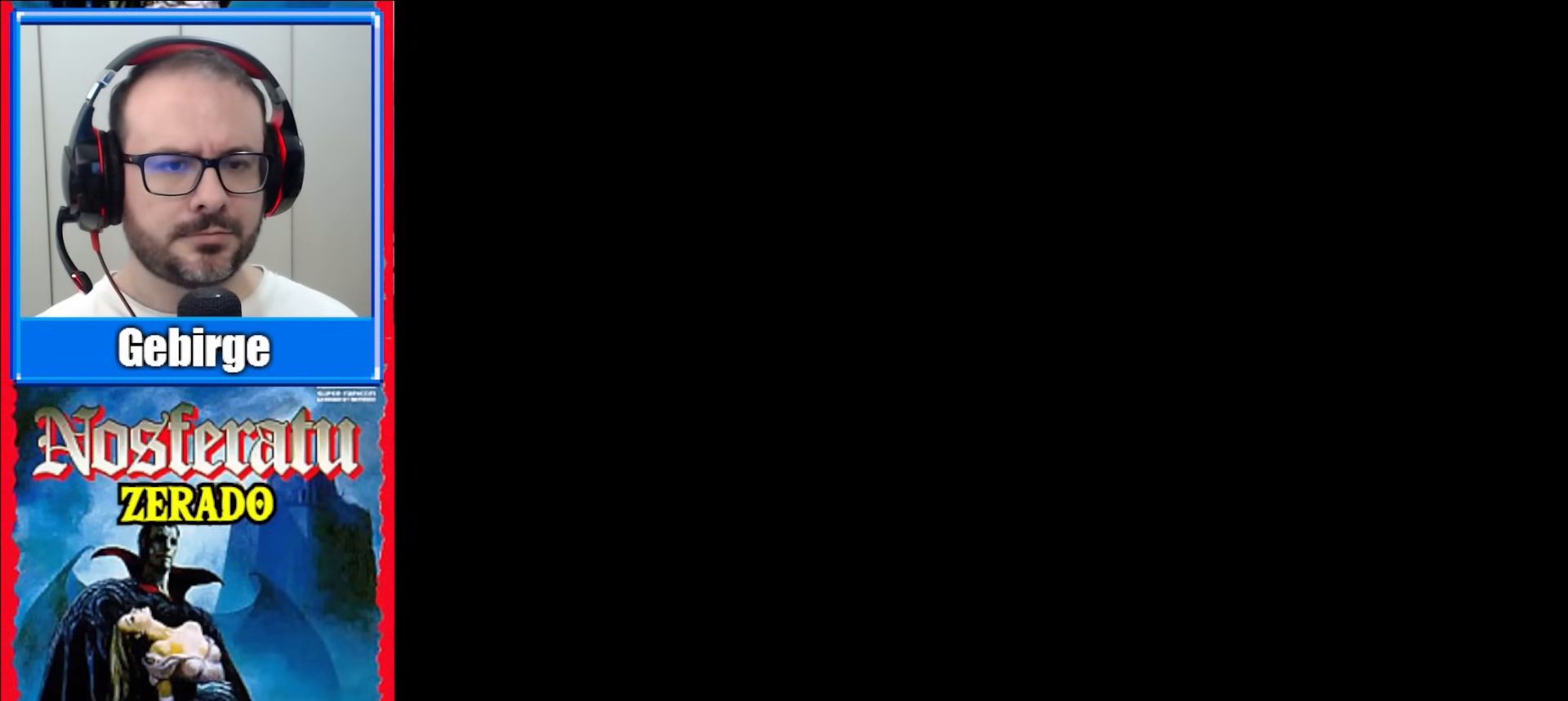
{"buttons": [], "events": []}
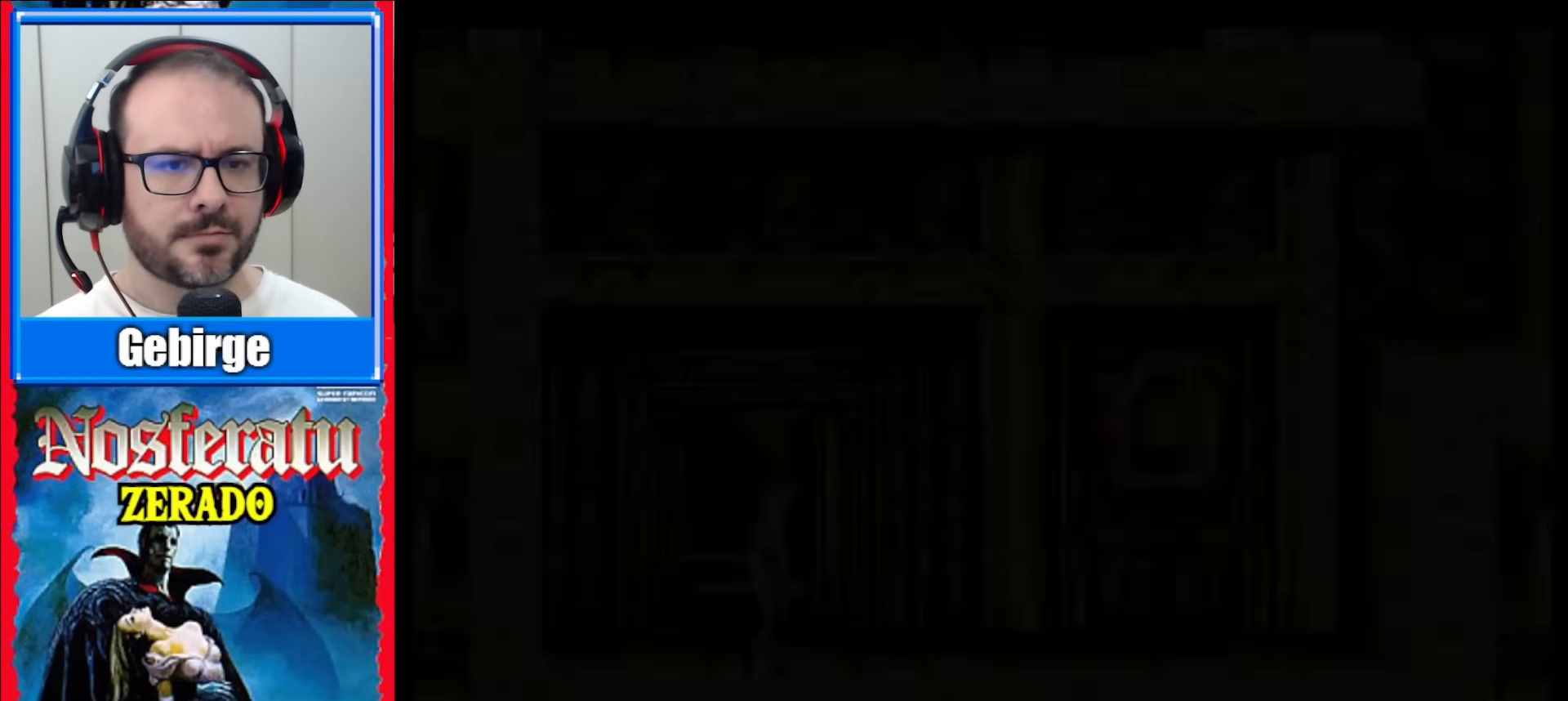
{"buttons": [], "events": []}
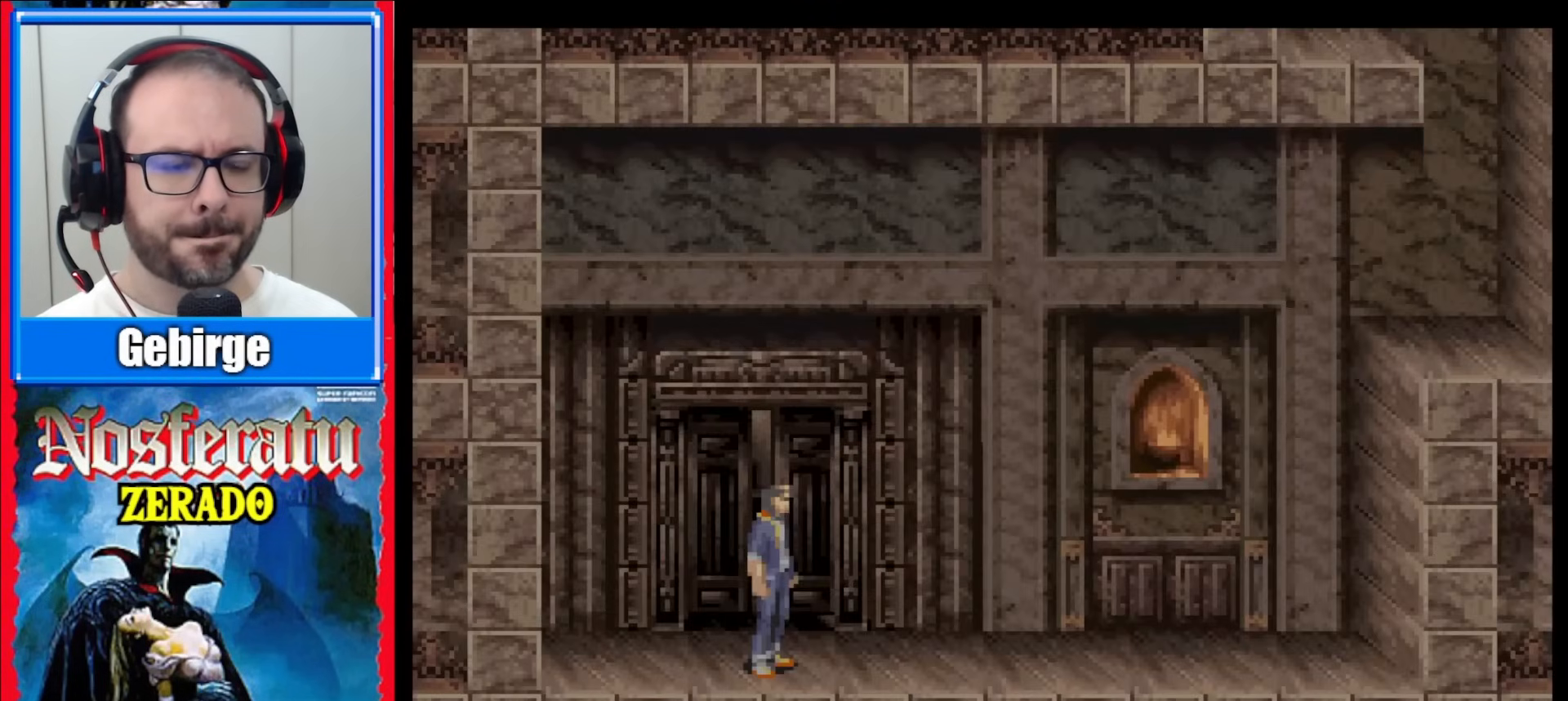
{"buttons": [], "events": [[450, "DPAD_RIGHT", "down"], [500, "DPAD_RIGHT", "up"]]}
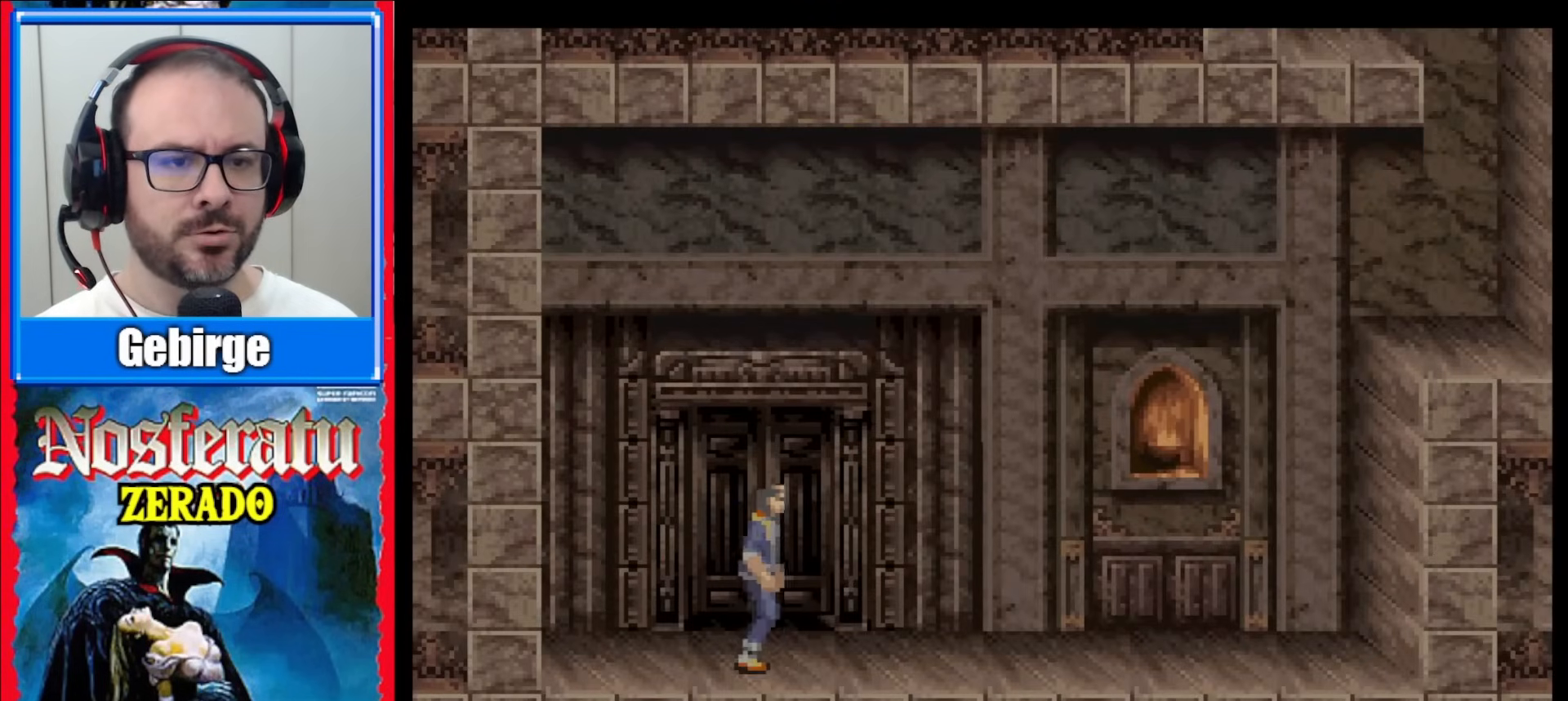
{"buttons": ["DPAD_RIGHT"], "events": [[67, "DPAD_RIGHT", "down"]]}
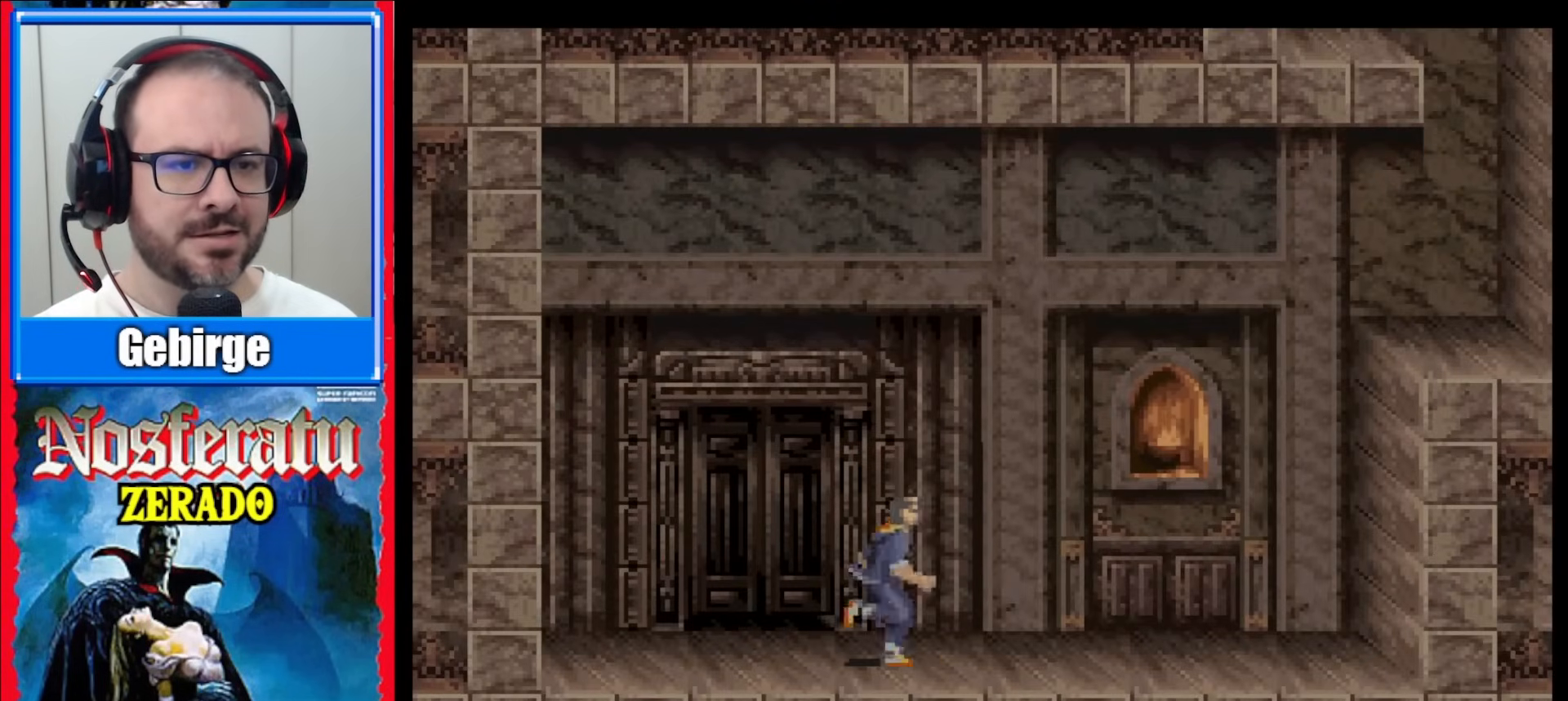
{"buttons": [], "events": [[350, "DPAD_RIGHT", "up"]]}
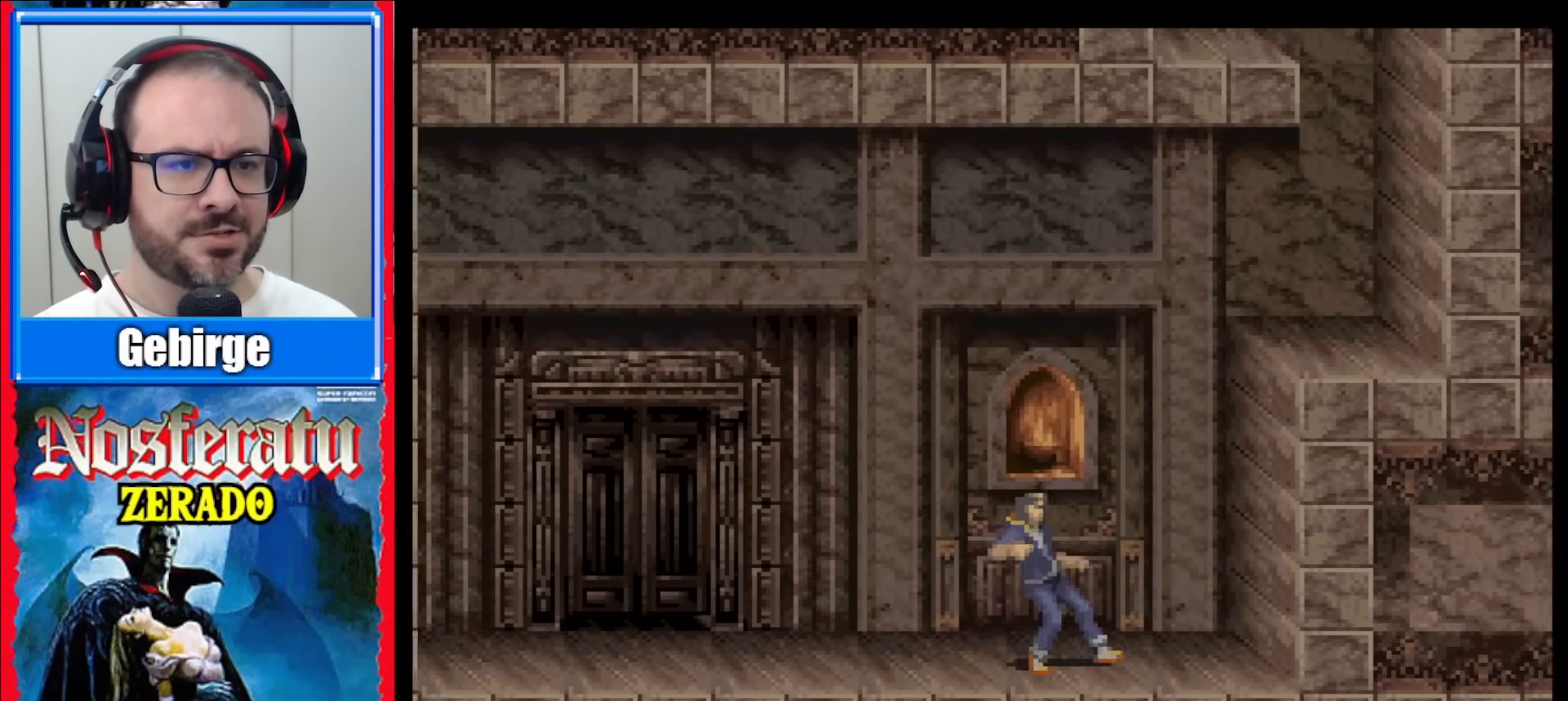
{"buttons": ["DPAD_UP"], "events": [[117, "DPAD_UP", "down"]]}
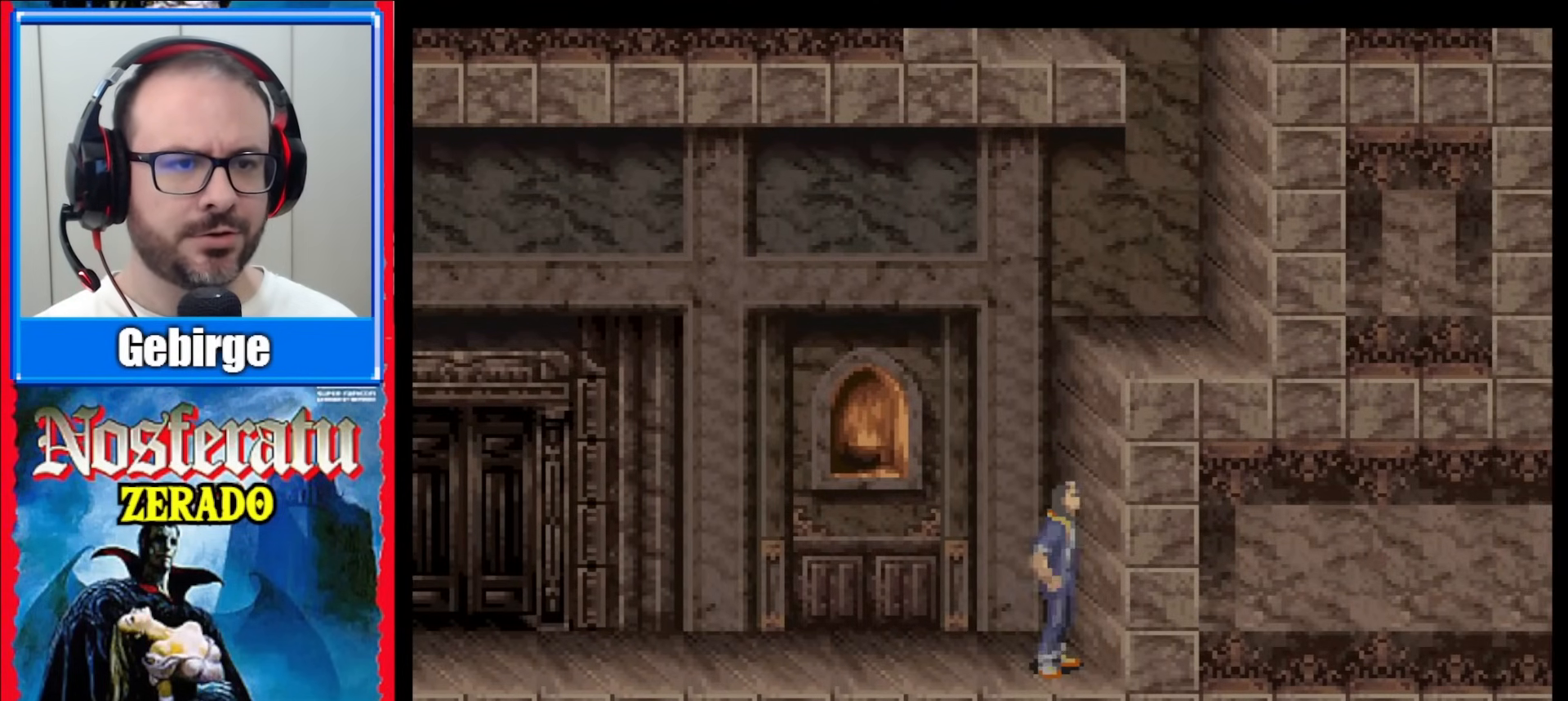
{"buttons": ["DPAD_UP"], "events": []}
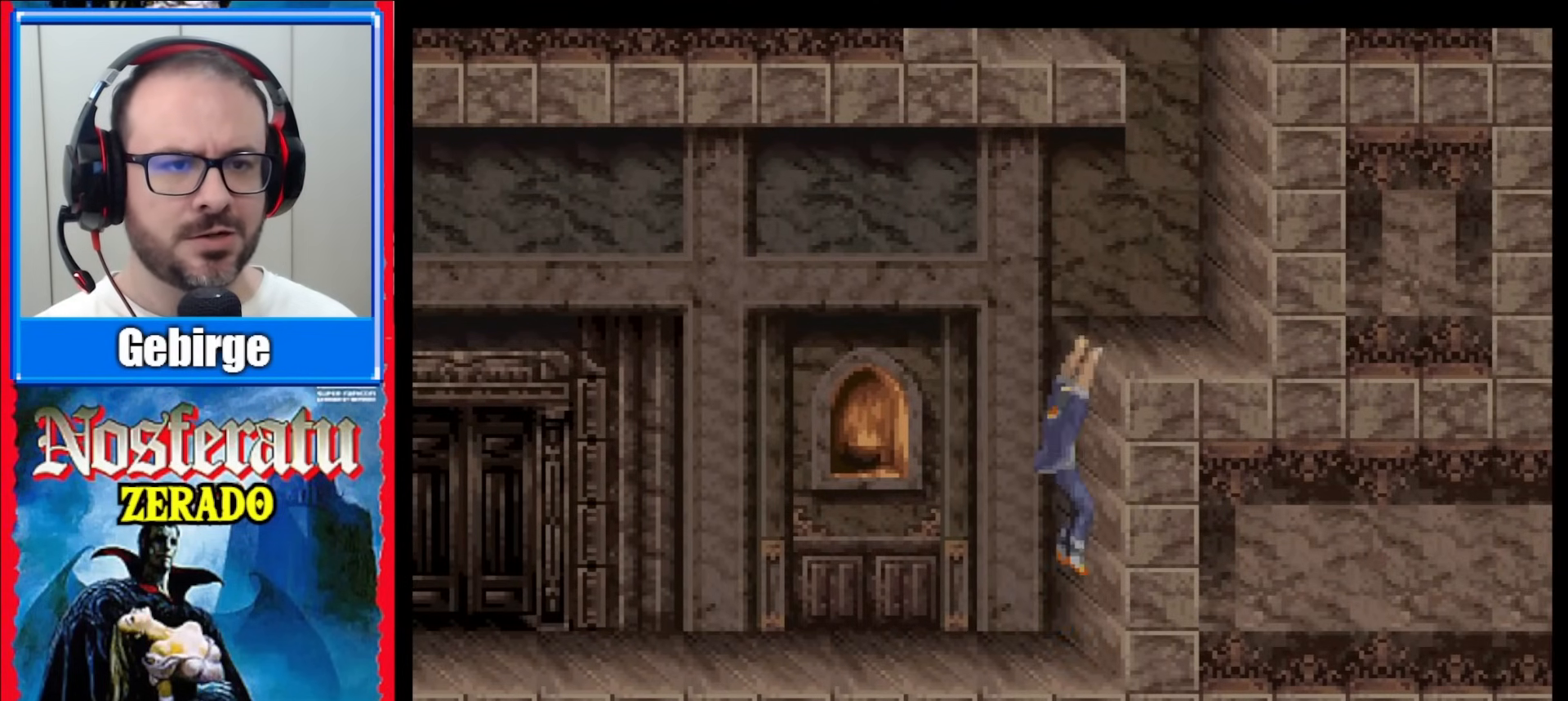
{"buttons": ["DPAD_UP"], "events": []}
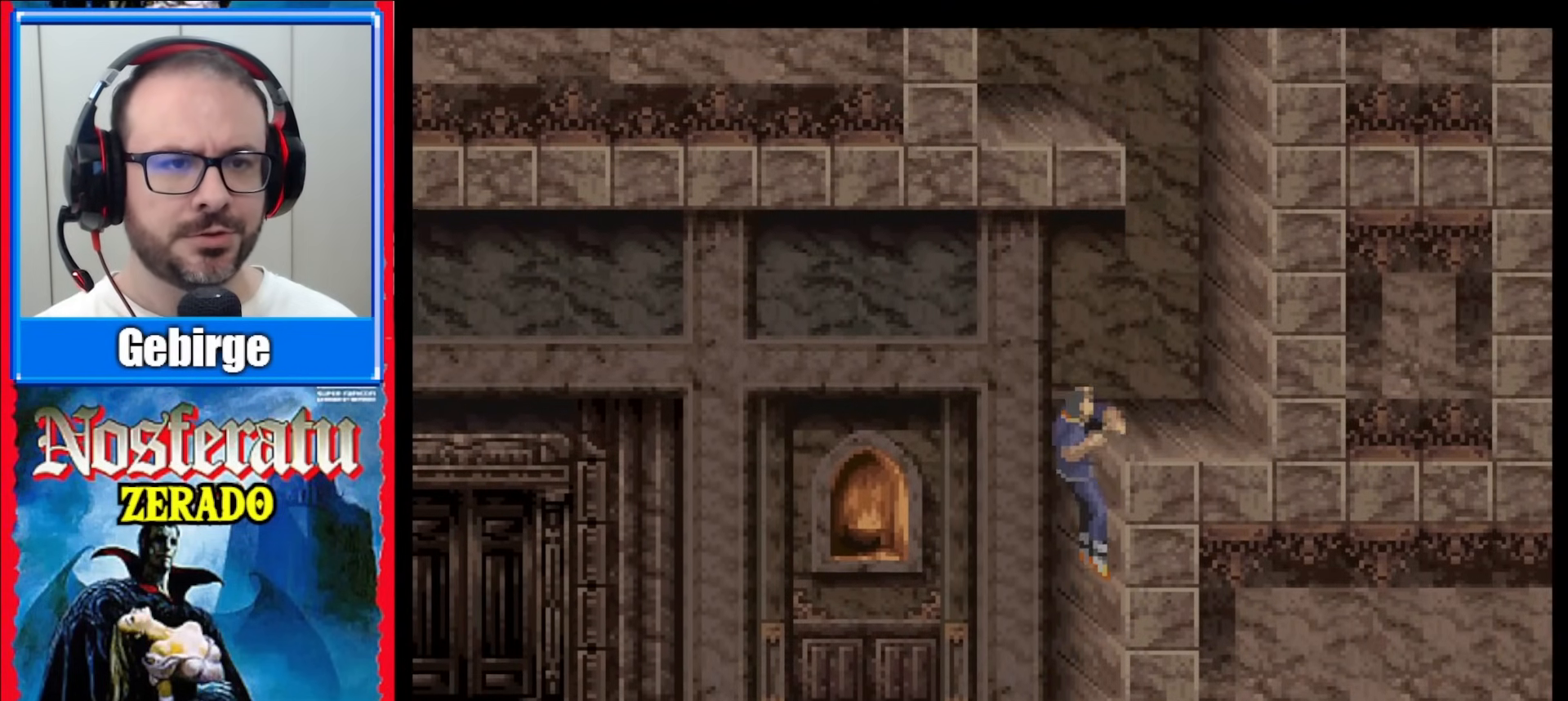
{"buttons": [], "events": [[217, "DPAD_UP", "up"]]}
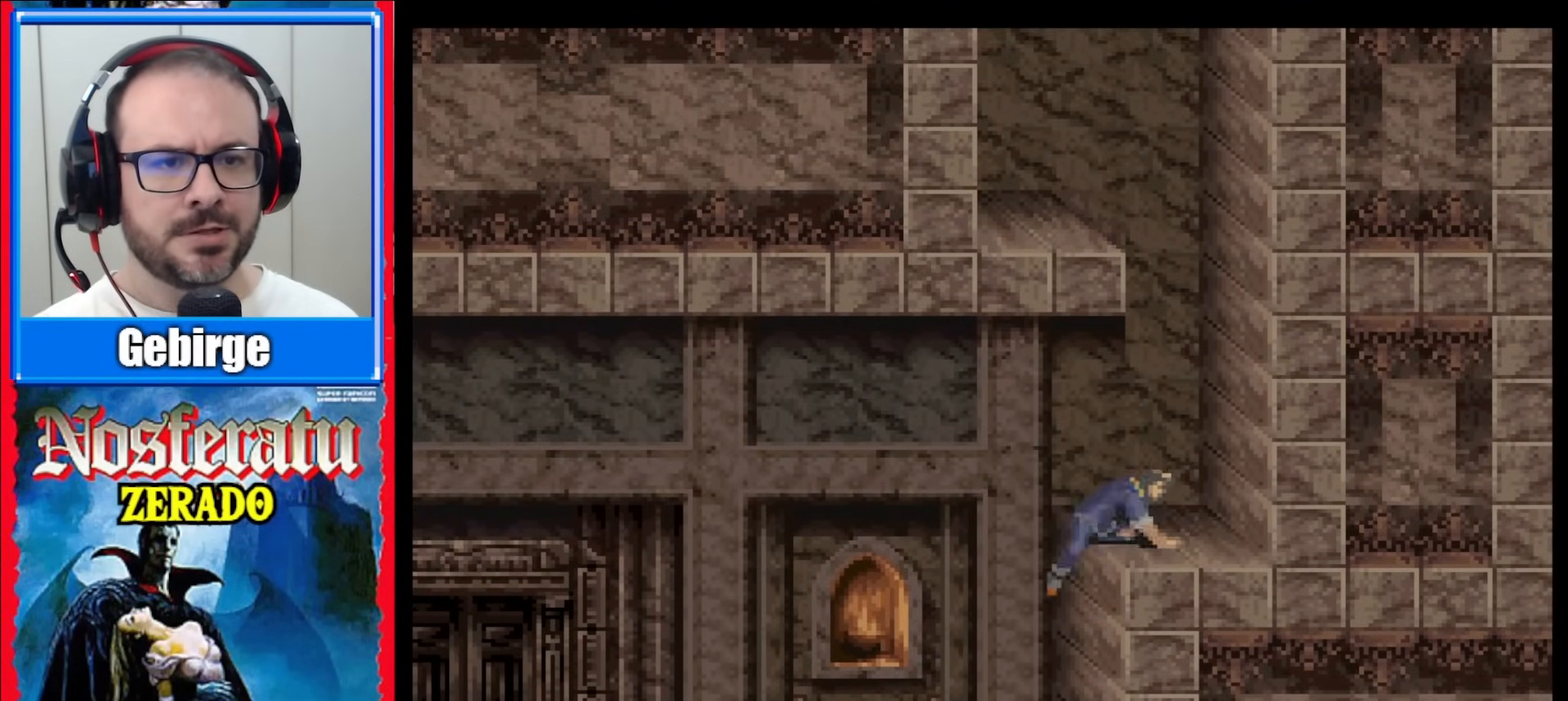
{"buttons": [], "events": []}
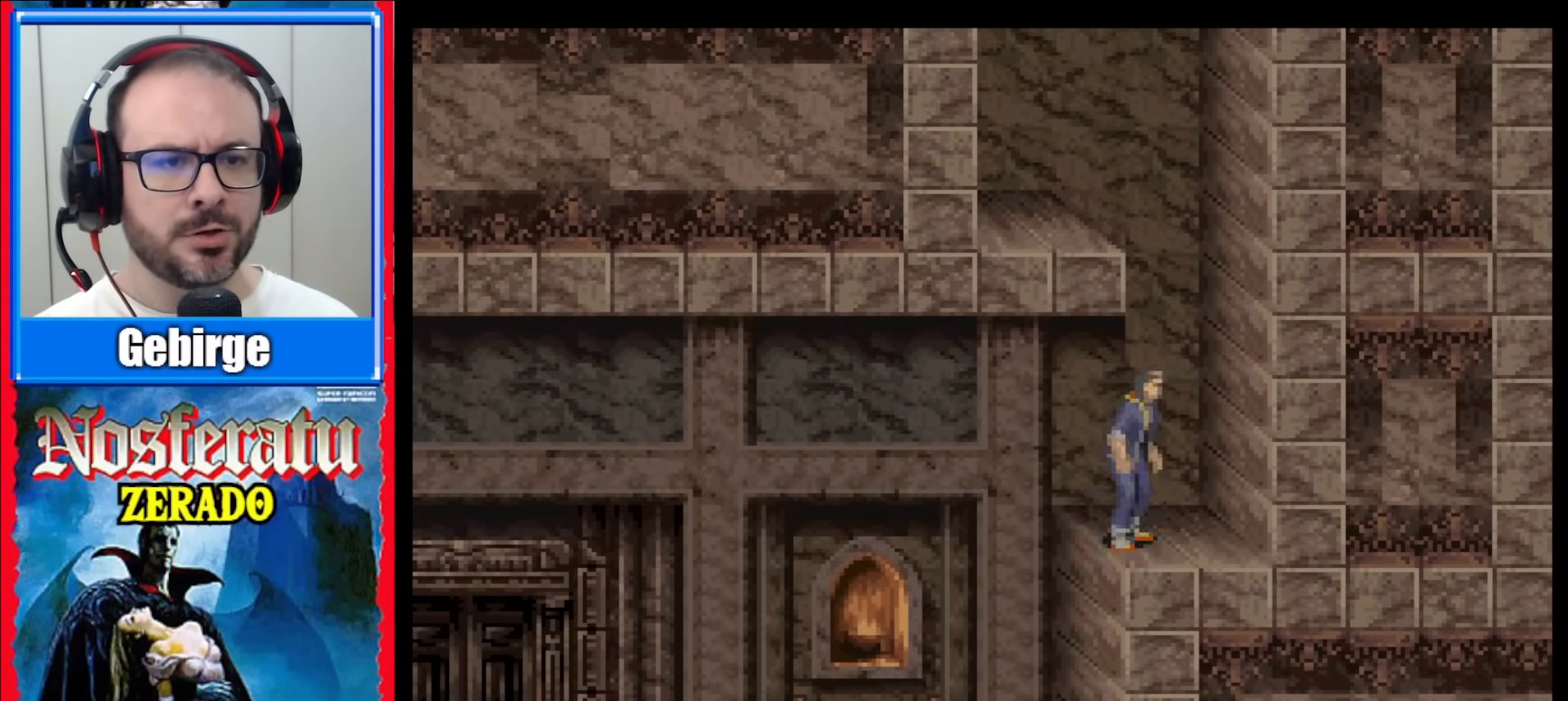
{"buttons": [], "events": [[200, "DPAD_LEFT", "down"], [333, "DPAD_LEFT", "up"]]}